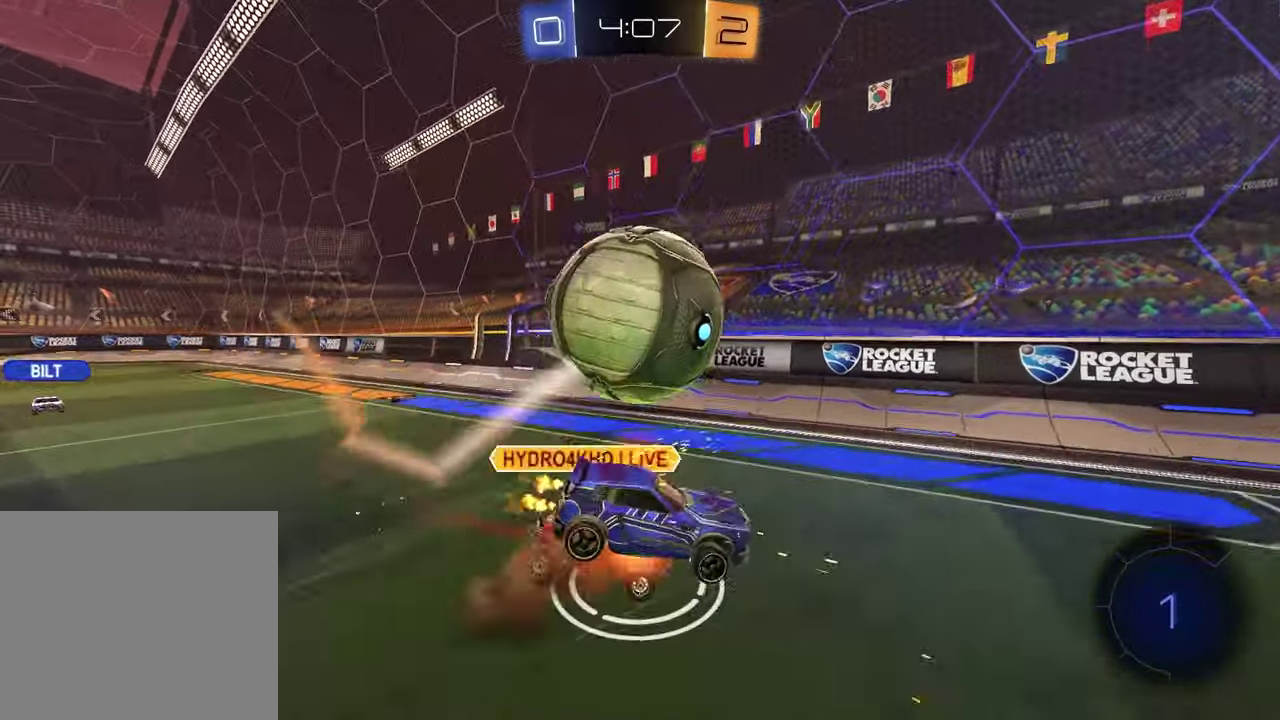
Gameplay with a controller (PlayStation layout); each line is a JSON object with the inputs held at the frame after it. "events" lists button and stick changes between this image and that frame as [ms after this image, input, new state], when the widget could be followed in between.
{"buttons": ["R2"], "left_stick": "down", "right_stick": "center", "events": [[83, "CROSS", "up"], [150, "left_stick", "left"], [217, "left_stick", "down-left"], [283, "left_stick", "down"], [333, "TRIANGLE", "down"], [450, "L1", "up"], [450, "TRIANGLE", "up"]]}
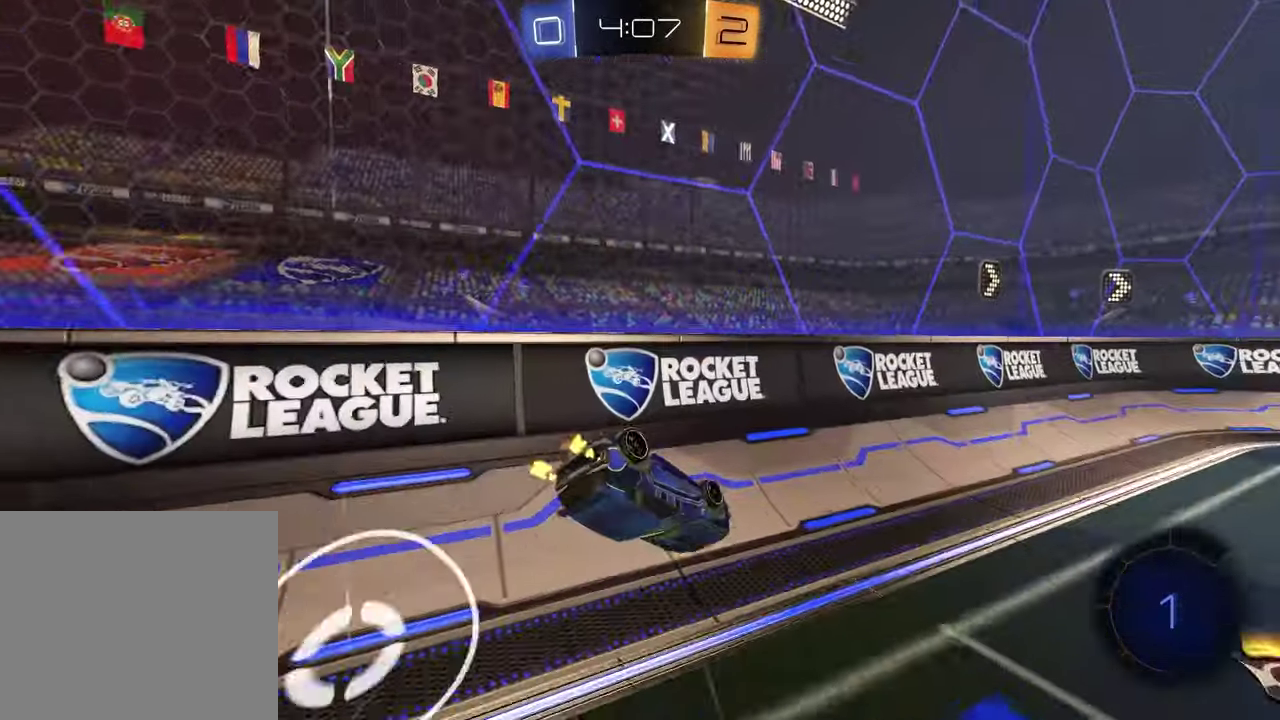
{"buttons": ["L1", "R2"], "left_stick": "down-left", "right_stick": "center", "events": [[17, "left_stick", "down-left"], [150, "left_stick", "left"], [200, "left_stick", "center"], [267, "CROSS", "down"], [267, "left_stick", "down"], [367, "left_stick", "down-left"], [400, "L1", "down"], [417, "CROSS", "up"]]}
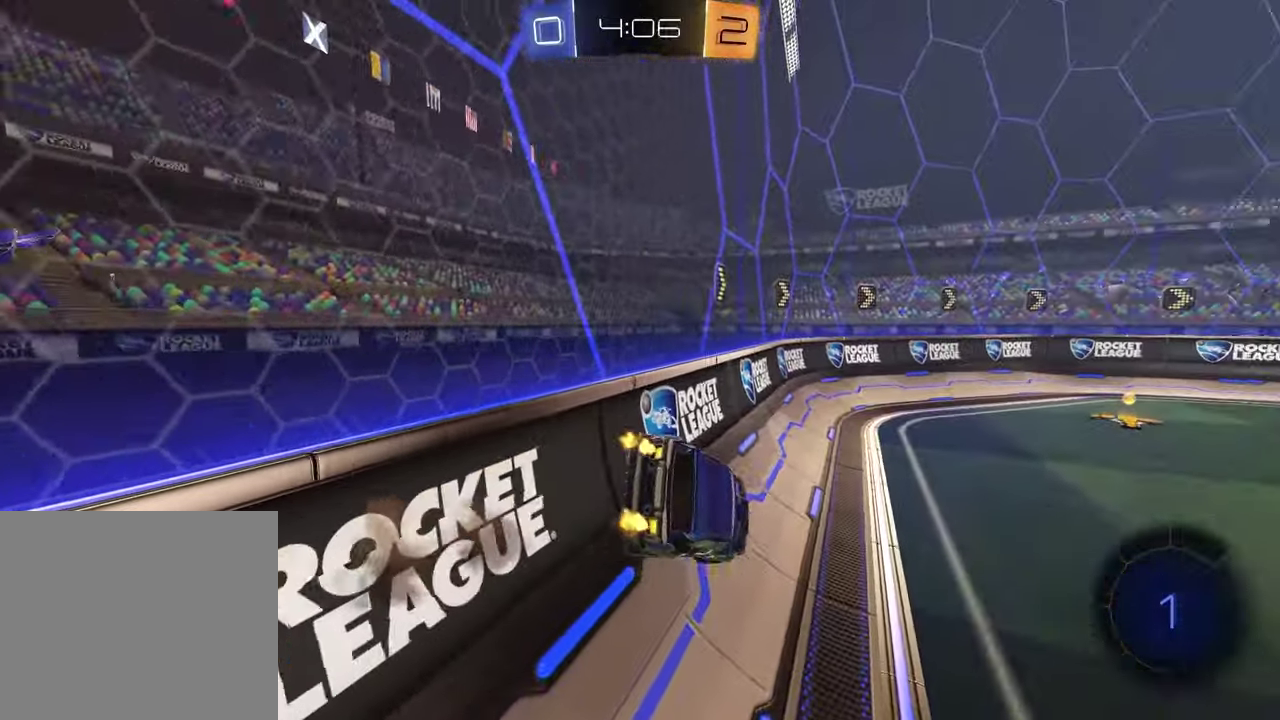
{"buttons": ["R2"], "left_stick": "up", "right_stick": "center", "events": [[33, "TRIANGLE", "down"], [100, "L1", "up"], [117, "left_stick", "center"], [133, "TRIANGLE", "up"], [250, "left_stick", "down"], [367, "left_stick", "center"], [433, "left_stick", "up"]]}
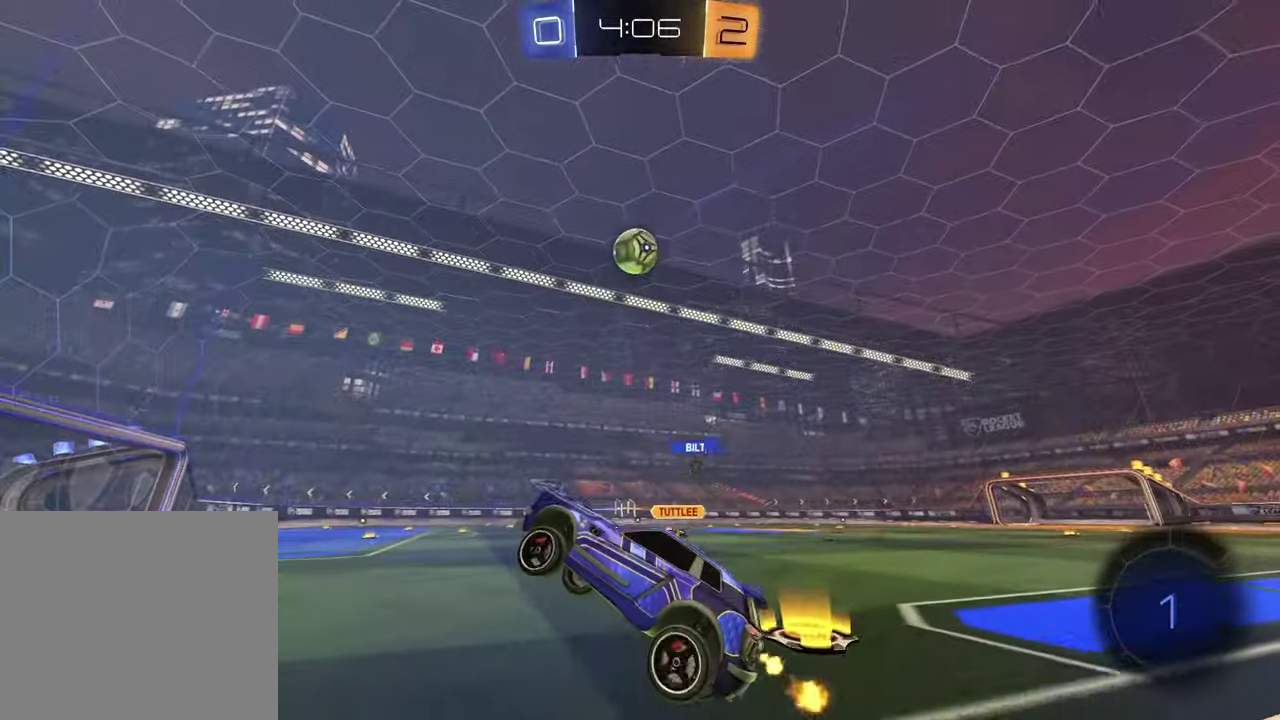
{"buttons": ["R2"], "left_stick": "right", "right_stick": "center", "events": [[50, "CROSS", "down"], [167, "CROSS", "up"], [167, "left_stick", "left"], [267, "TRIANGLE", "down"], [300, "left_stick", "center"], [367, "TRIANGLE", "up"], [500, "left_stick", "right"]]}
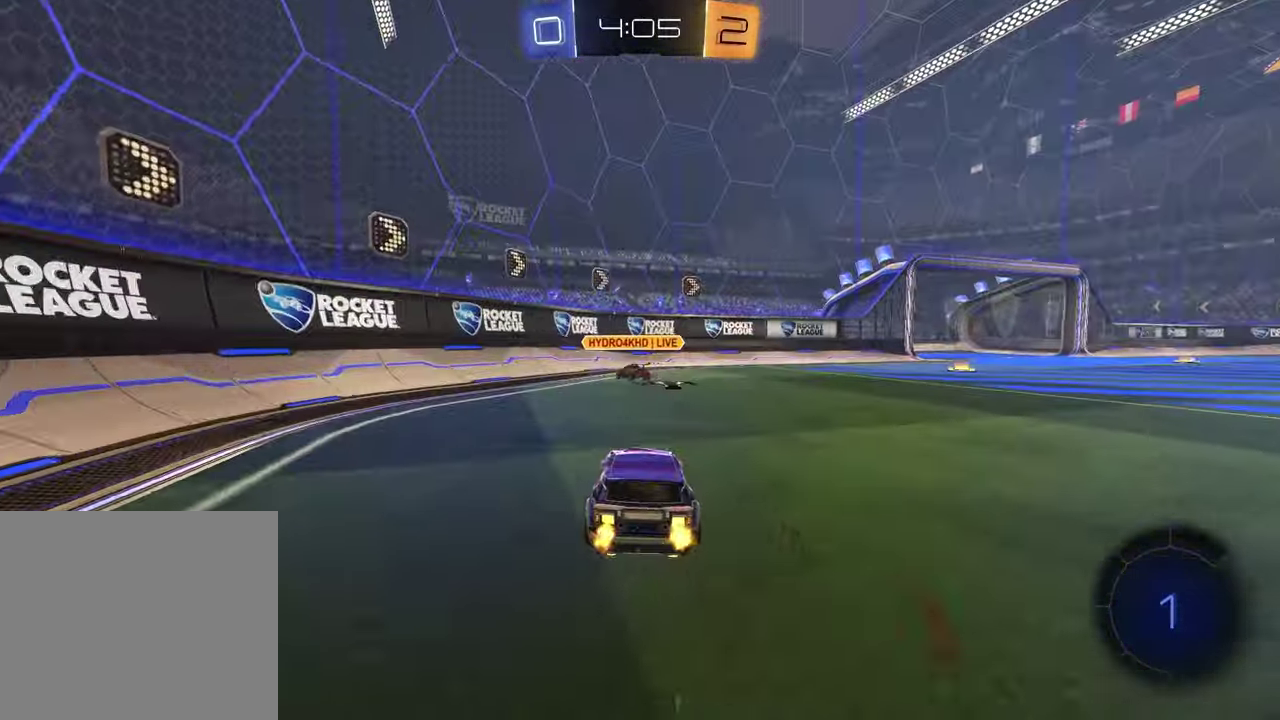
{"buttons": ["R2"], "left_stick": "right", "right_stick": "center", "events": [[117, "TRIANGLE", "down"], [150, "left_stick", "center"], [217, "TRIANGLE", "up"], [450, "left_stick", "right"]]}
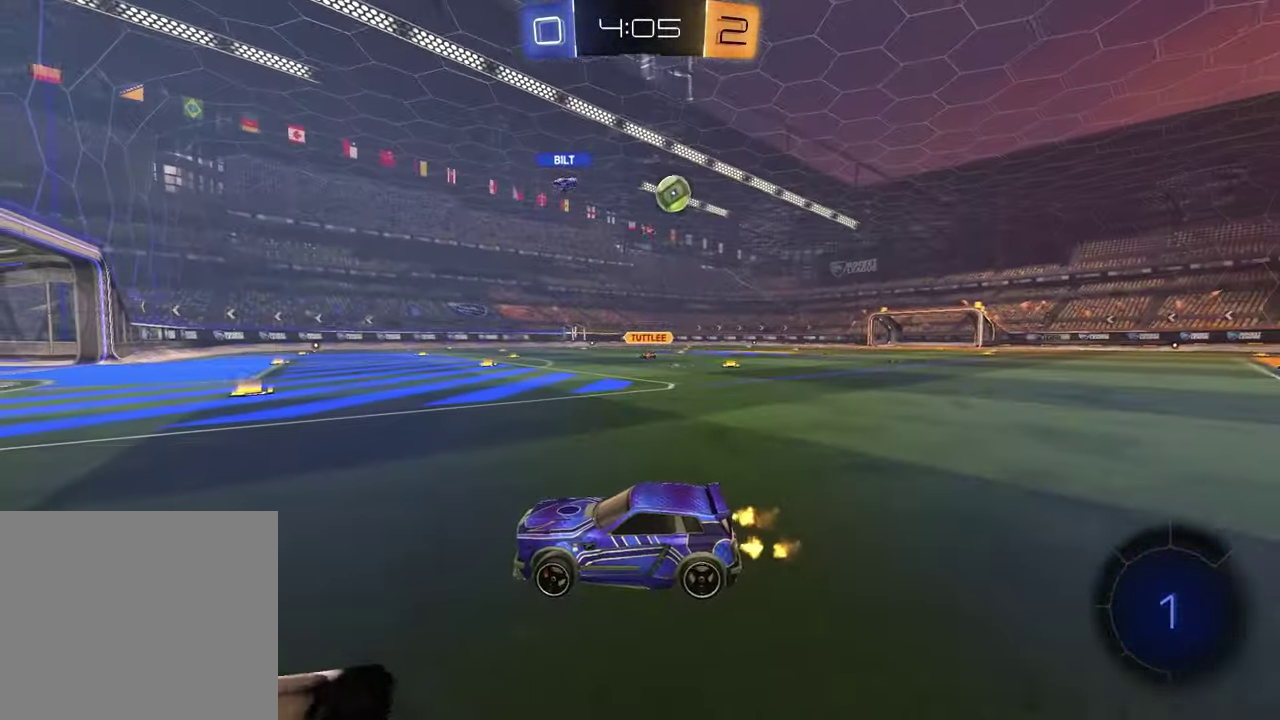
{"buttons": ["R2"], "left_stick": "right", "right_stick": "center", "events": [[167, "L1", "down"], [333, "L1", "up"]]}
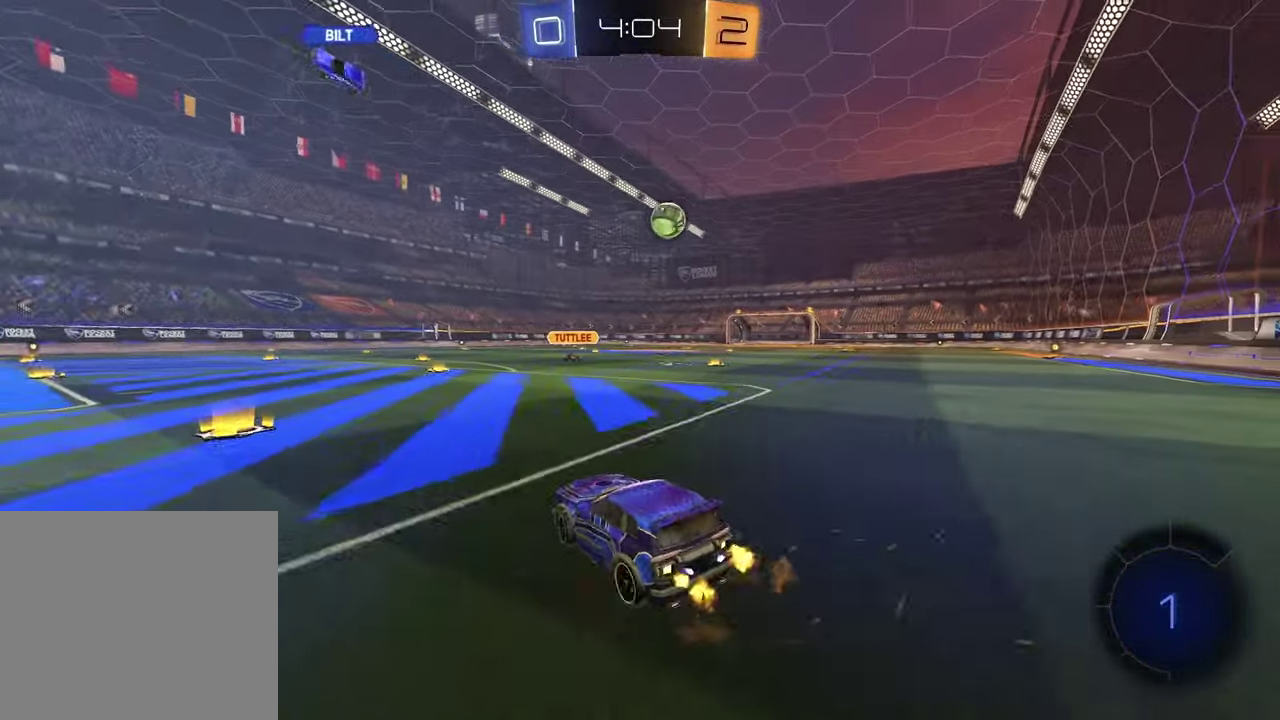
{"buttons": ["R2"], "left_stick": "down-left", "right_stick": "center", "events": [[133, "left_stick", "up-right"], [267, "left_stick", "right"], [433, "left_stick", "center"], [483, "left_stick", "down-left"]]}
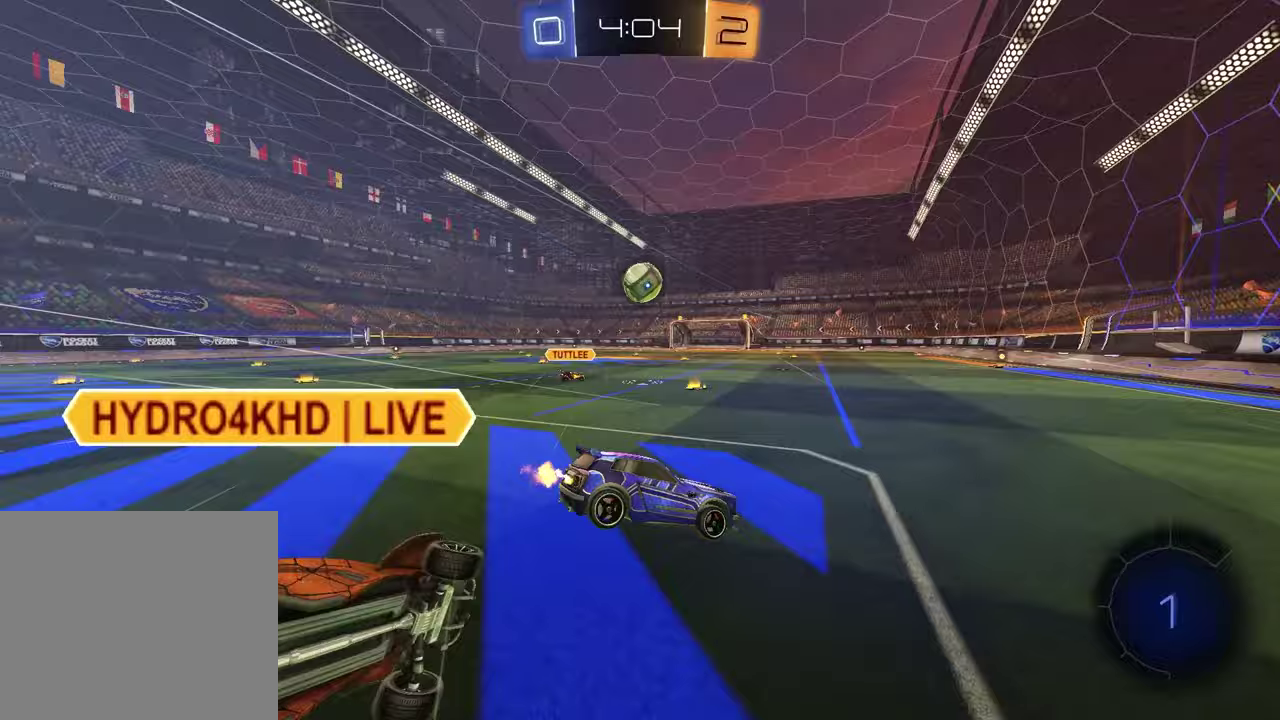
{"buttons": ["L1", "R1", "R2"], "left_stick": "up-right", "right_stick": "center"}
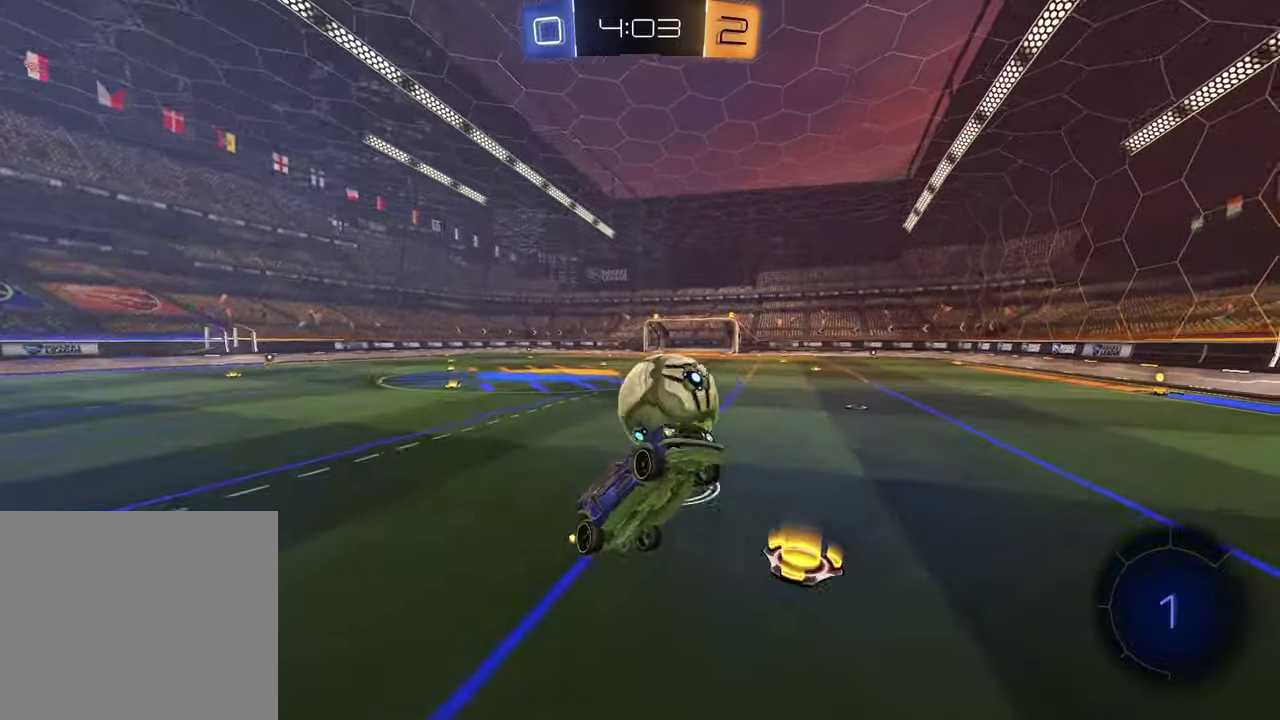
{"buttons": ["R2"], "left_stick": "down", "right_stick": "center"}
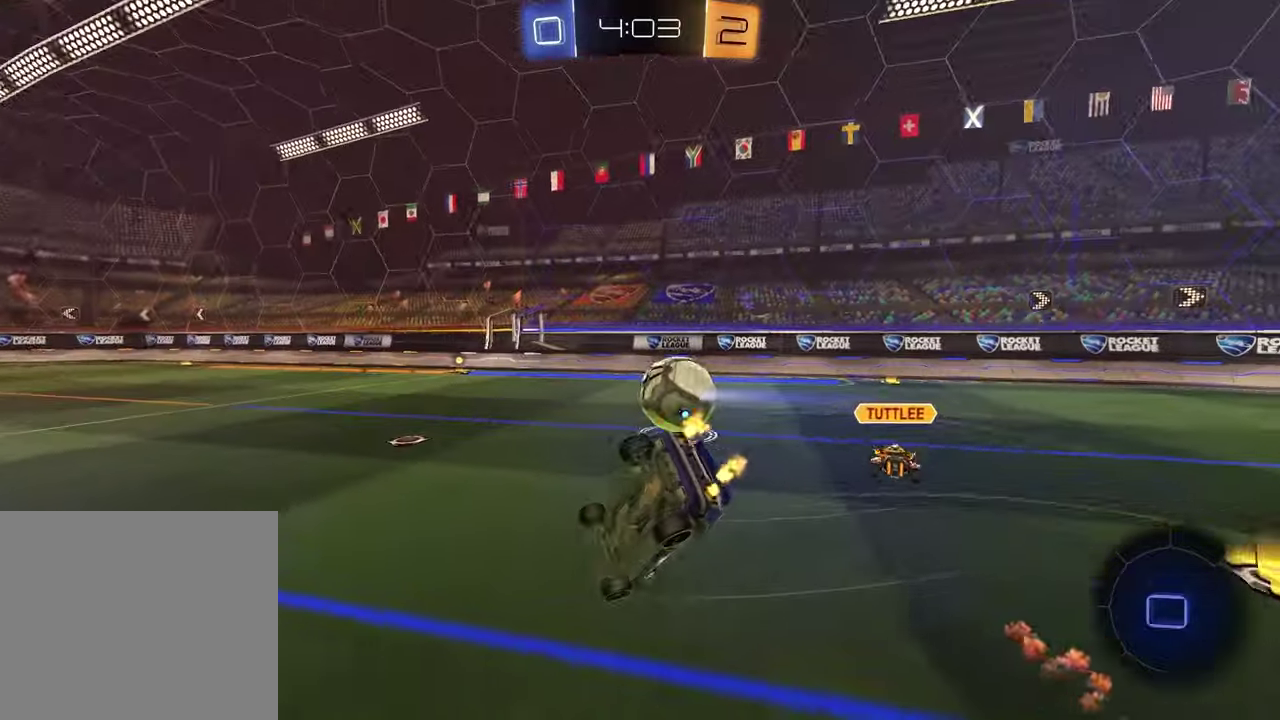
{"buttons": ["SQUARE", "R2"], "left_stick": "down-right", "right_stick": "center", "events": [[117, "SQUARE", "down"], [200, "left_stick", "down-right"]]}
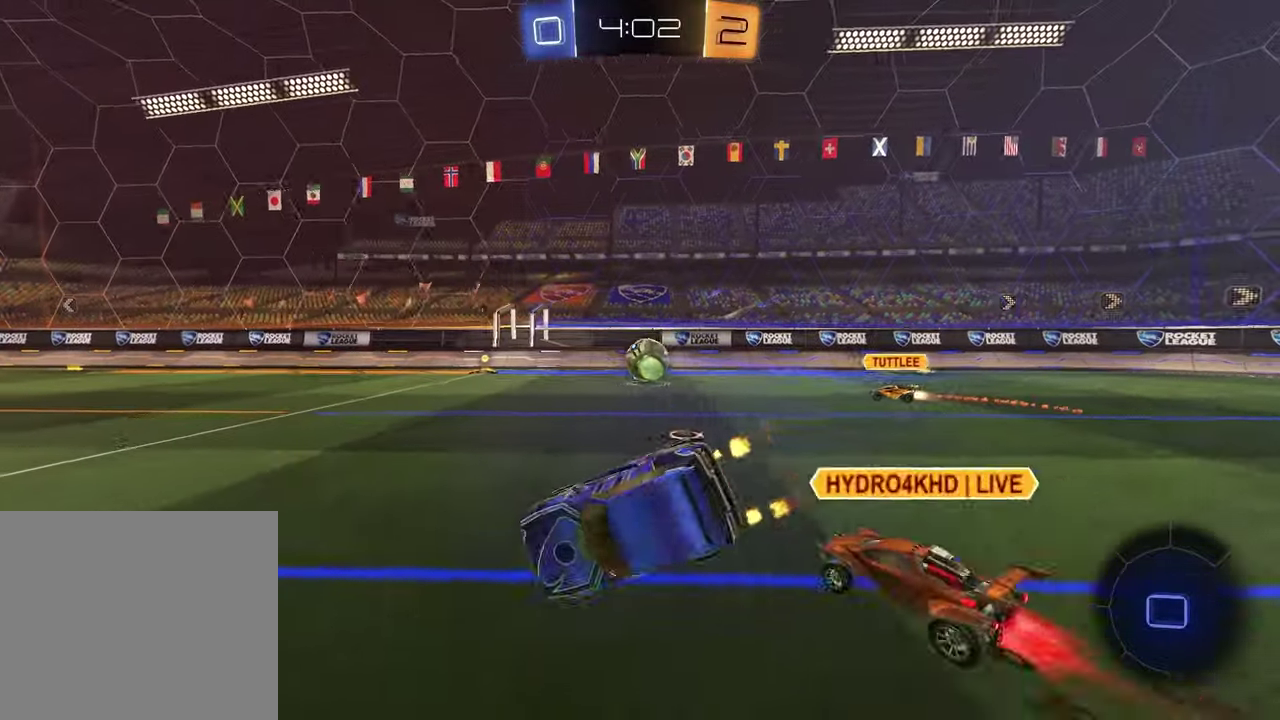
{"buttons": ["R2"], "left_stick": "center", "right_stick": "center", "events": [[100, "SQUARE", "up"], [133, "left_stick", "down"], [200, "left_stick", "center"], [317, "TRIANGLE", "down"], [400, "TRIANGLE", "up"]]}
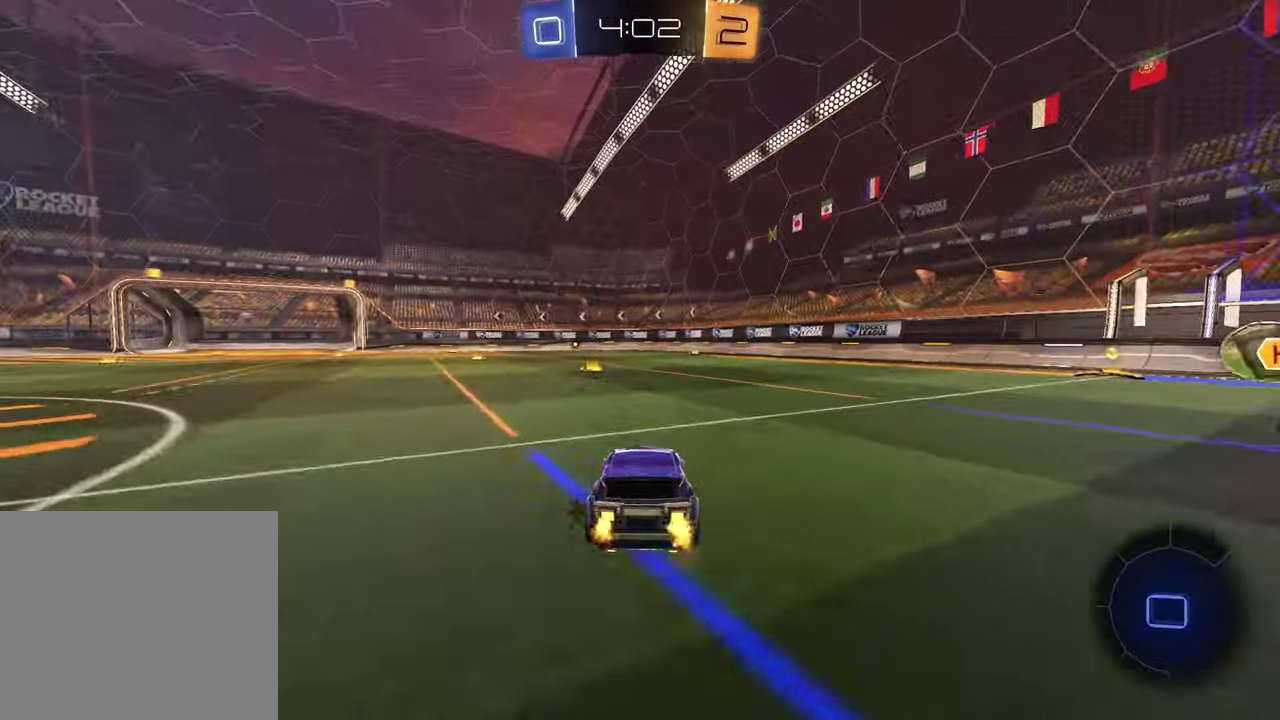
{"buttons": ["TRIANGLE", "R2"], "left_stick": "down", "right_stick": "center", "events": [[83, "left_stick", "up-right"], [117, "CROSS", "down"], [167, "left_stick", "up"], [200, "CROSS", "up"], [217, "left_stick", "up-left"], [267, "CROSS", "down"], [333, "left_stick", "down"], [400, "CROSS", "up"], [500, "TRIANGLE", "down"]]}
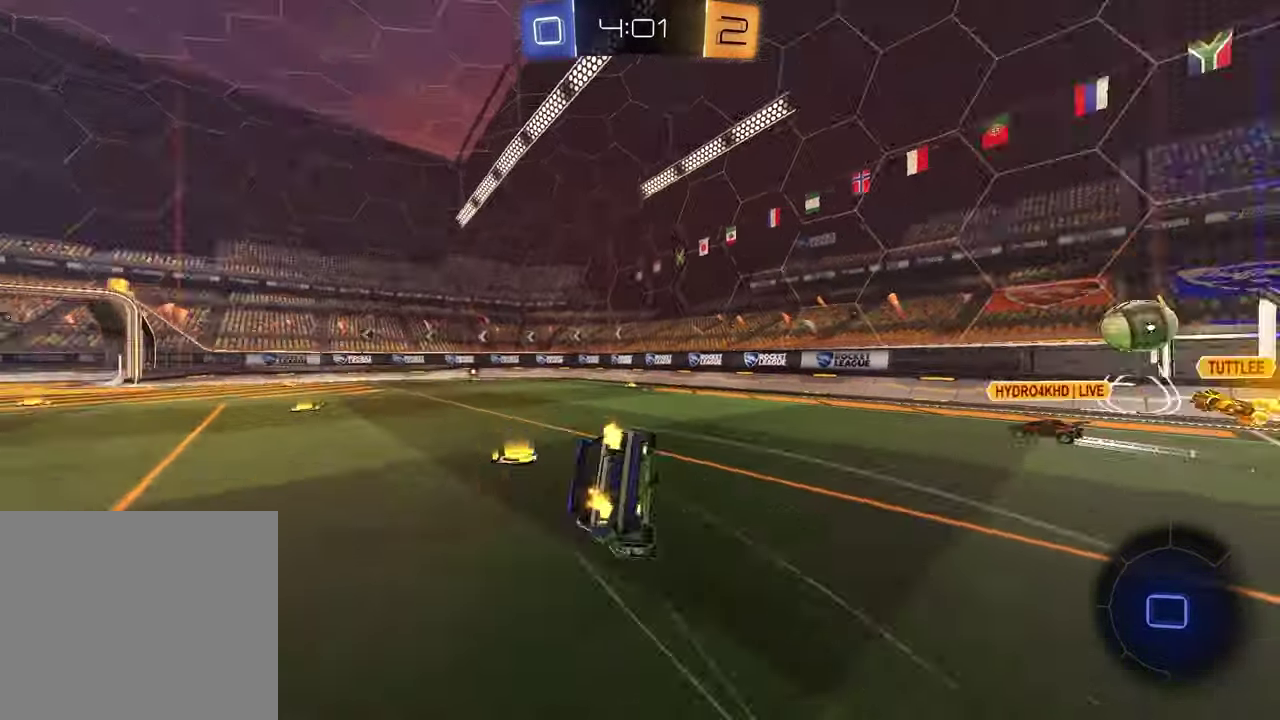
{"buttons": ["L1"], "left_stick": "down-left", "right_stick": "center"}
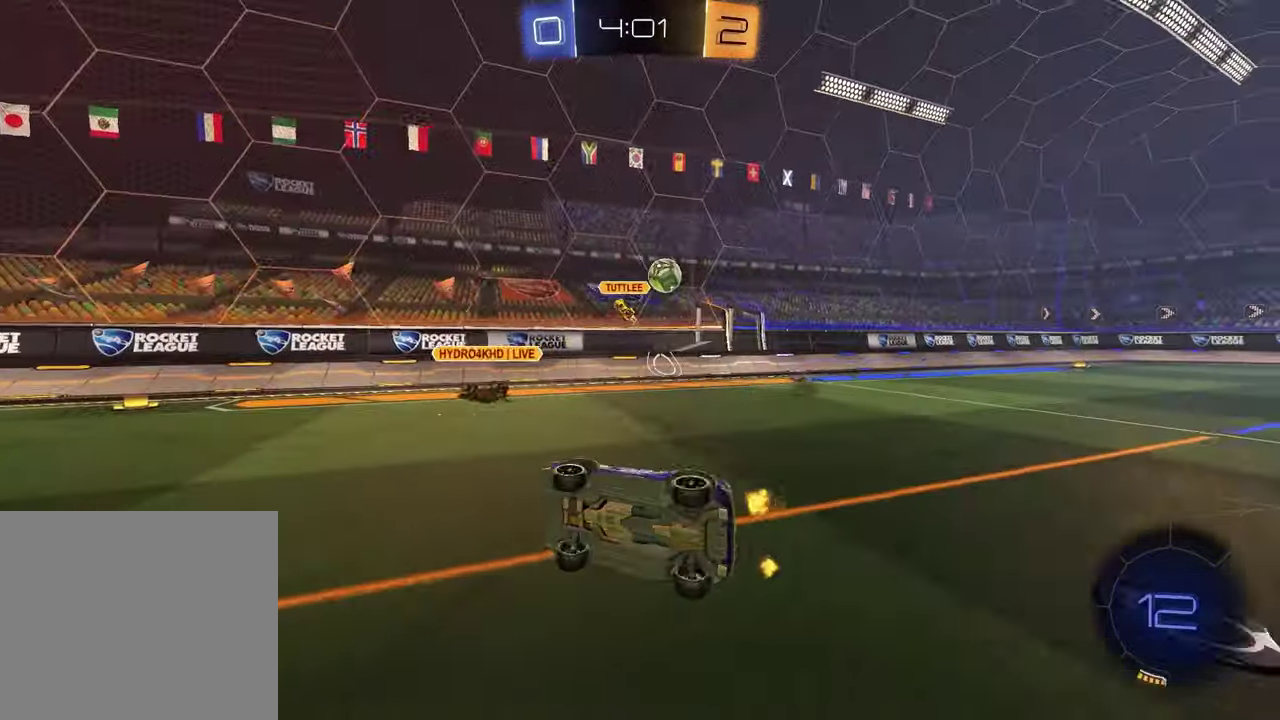
{"buttons": ["R2"], "left_stick": "right", "right_stick": "center"}
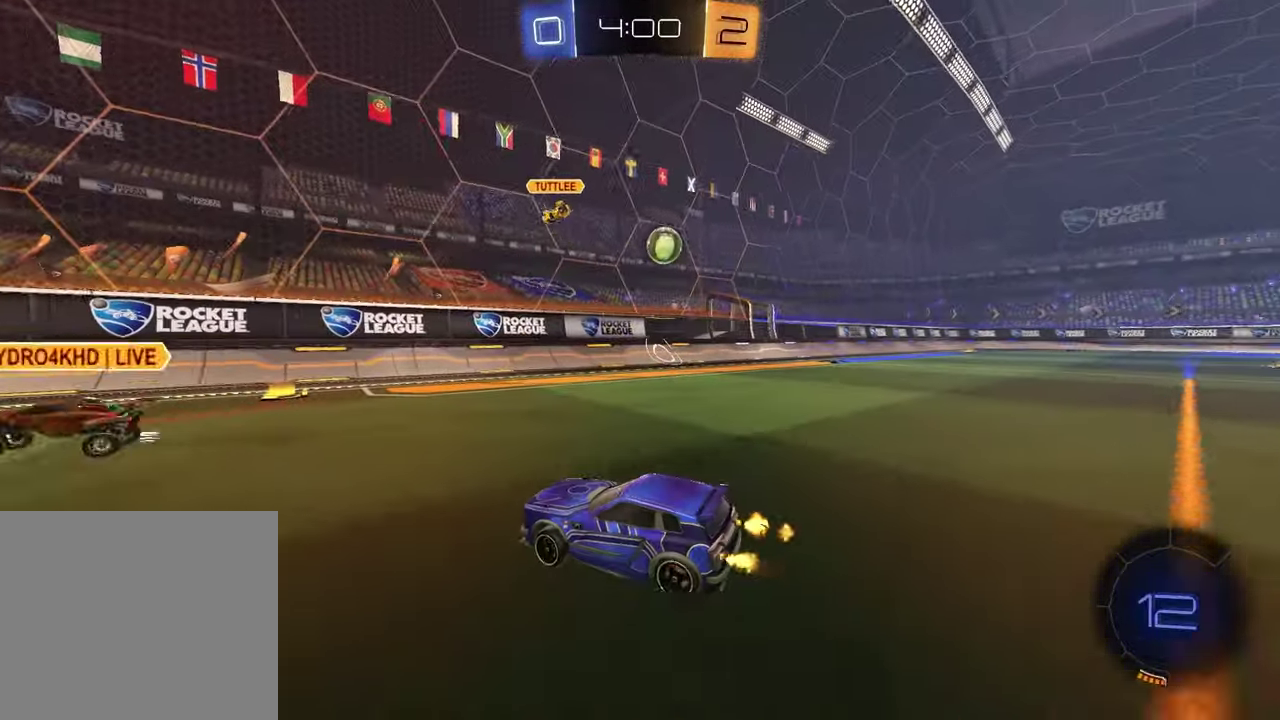
{"buttons": ["R1", "R2"], "left_stick": "right", "right_stick": "center", "events": [[350, "R1", "down"]]}
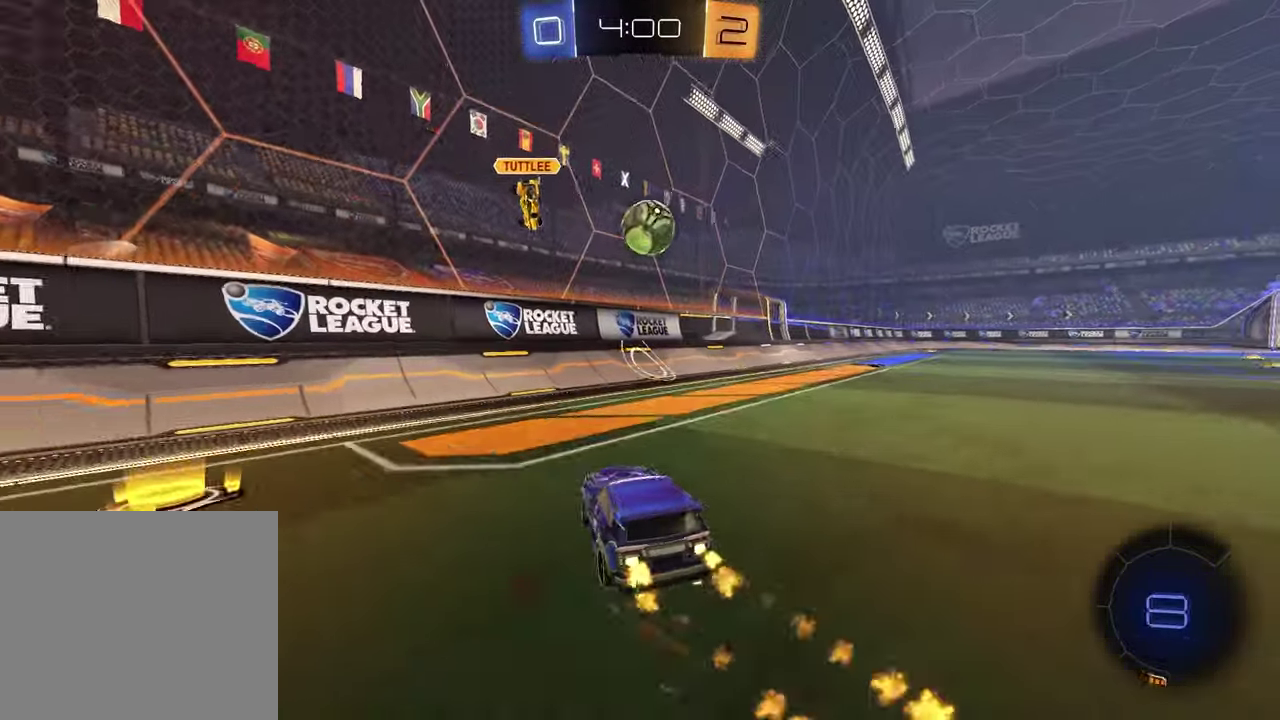
{"buttons": ["R1", "R2"], "left_stick": "center", "right_stick": "center", "events": [[33, "left_stick", "center"], [100, "R1", "up"], [267, "left_stick", "right"], [317, "left_stick", "up-right"], [367, "R1", "down"], [367, "TRIANGLE", "down"], [483, "TRIANGLE", "up"], [500, "left_stick", "center"]]}
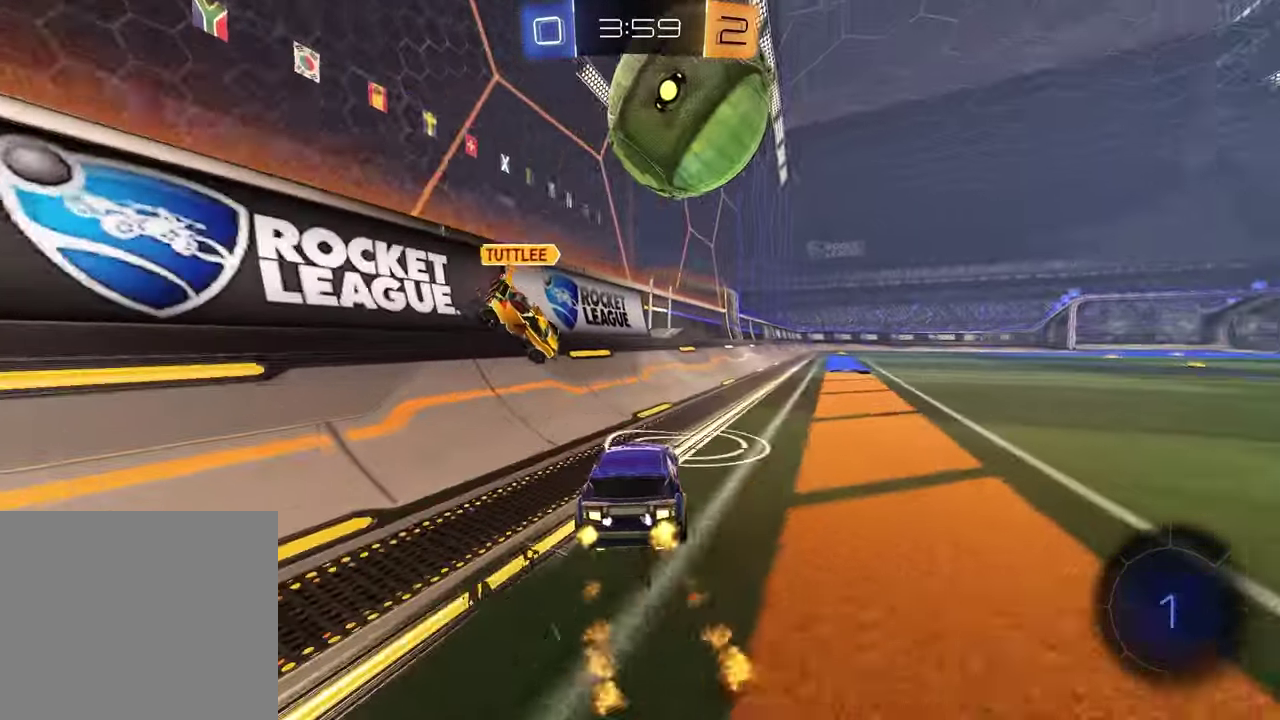
{"buttons": ["TRIANGLE", "R2"], "left_stick": "right", "right_stick": "center", "events": [[50, "left_stick", "left"], [217, "R1", "up"], [250, "left_stick", "right"], [450, "TRIANGLE", "down"]]}
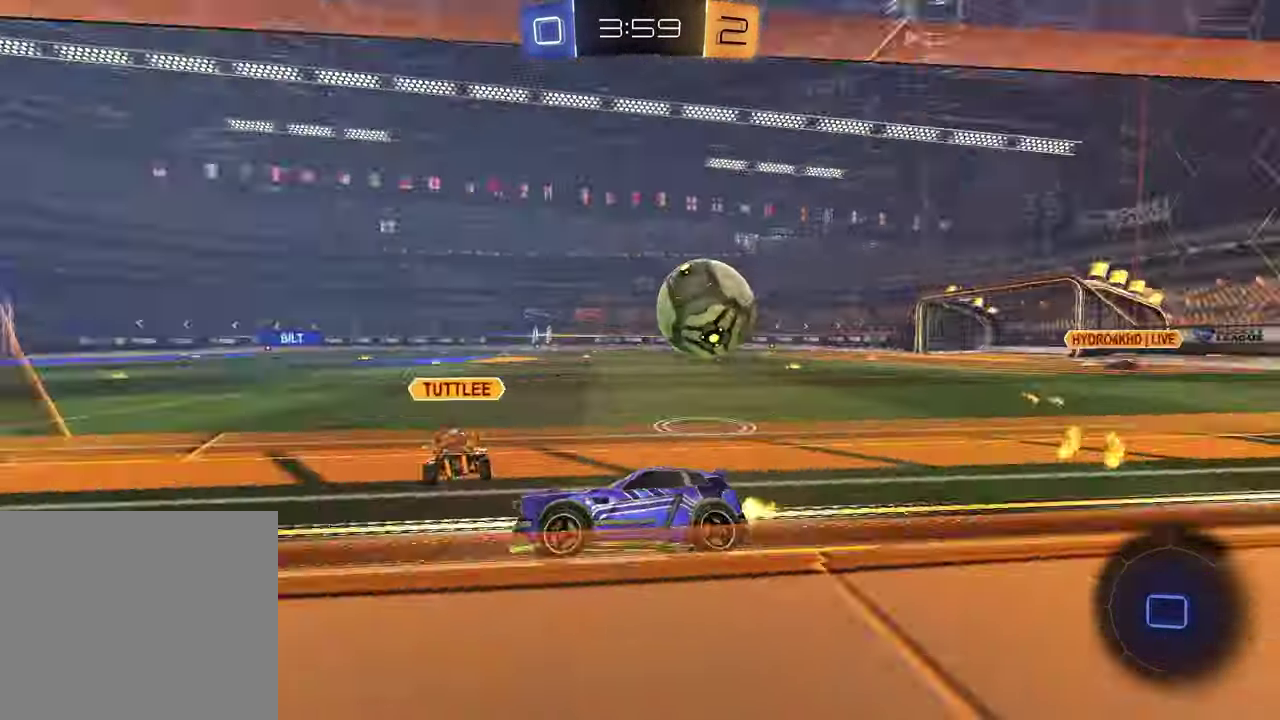
{"buttons": ["R2"], "left_stick": "center", "right_stick": "center", "events": [[67, "TRIANGLE", "up"], [133, "left_stick", "up-right"], [183, "left_stick", "center"]]}
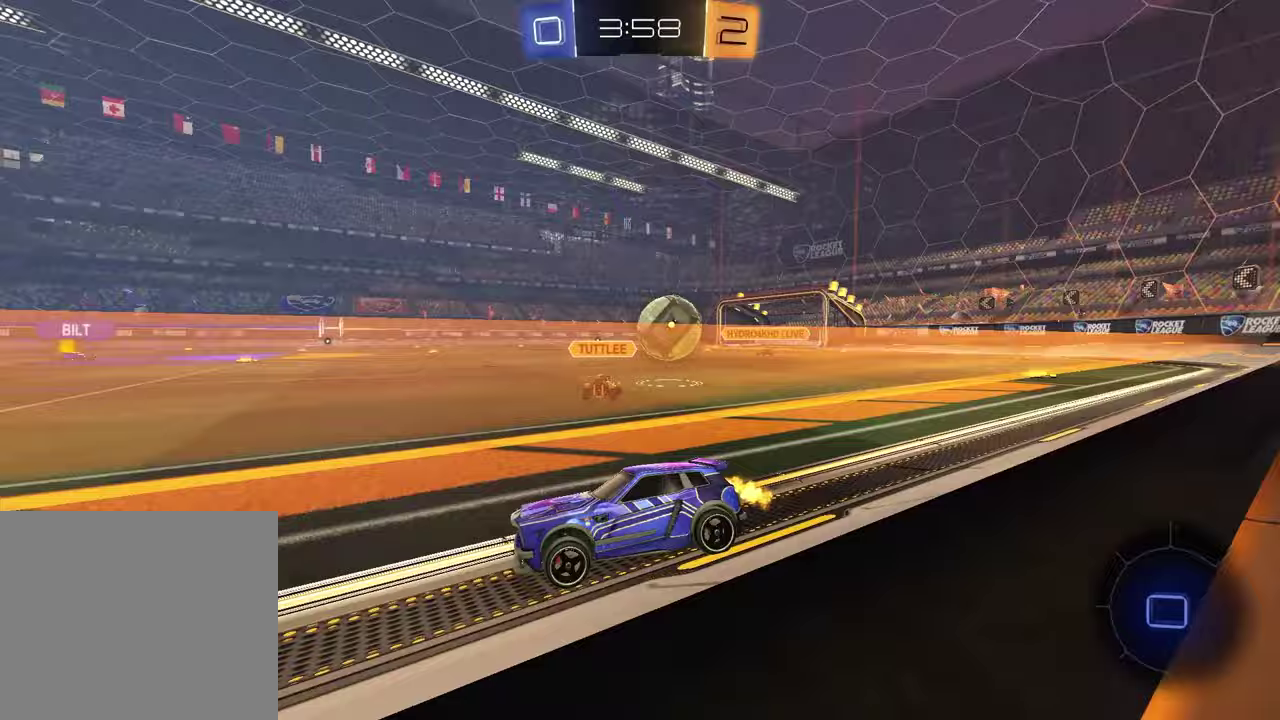
{"buttons": ["R2"], "left_stick": "right", "right_stick": "center", "events": [[317, "L1", "down"], [317, "left_stick", "up-right"], [383, "left_stick", "right"], [433, "L1", "up"]]}
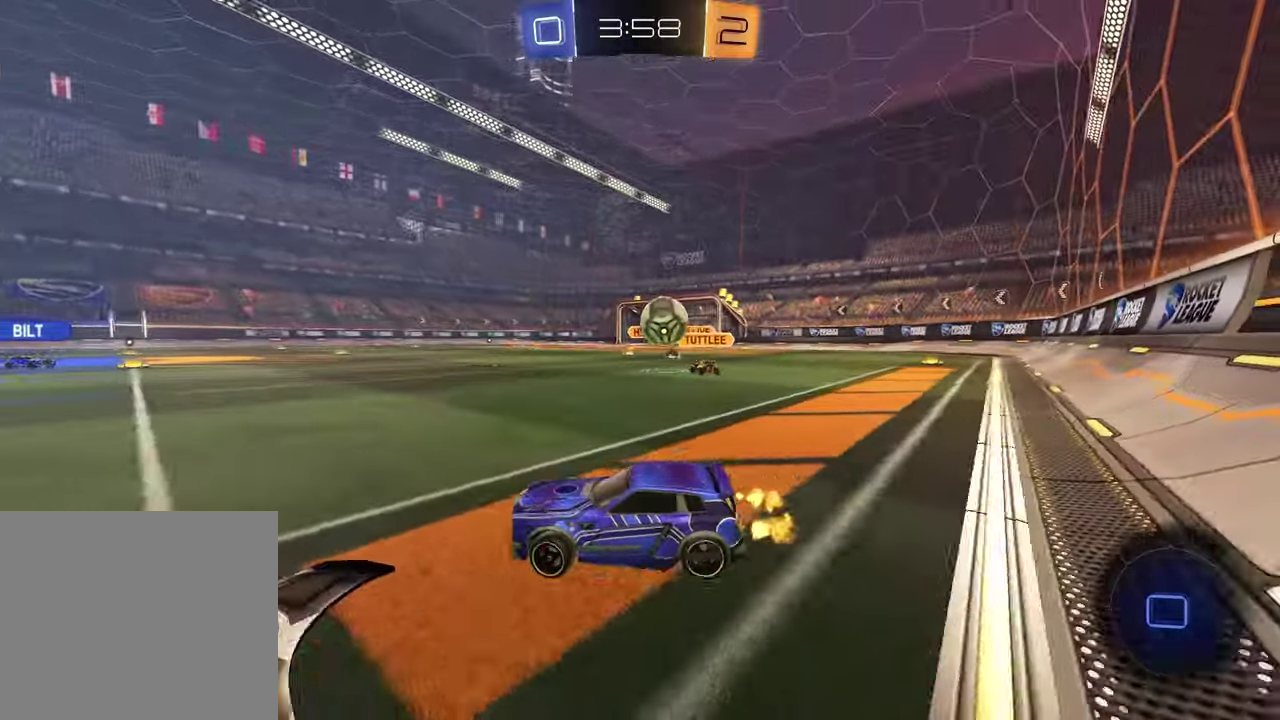
{"buttons": ["R2"], "left_stick": "center", "right_stick": "center", "events": [[83, "left_stick", "left"], [500, "left_stick", "center"]]}
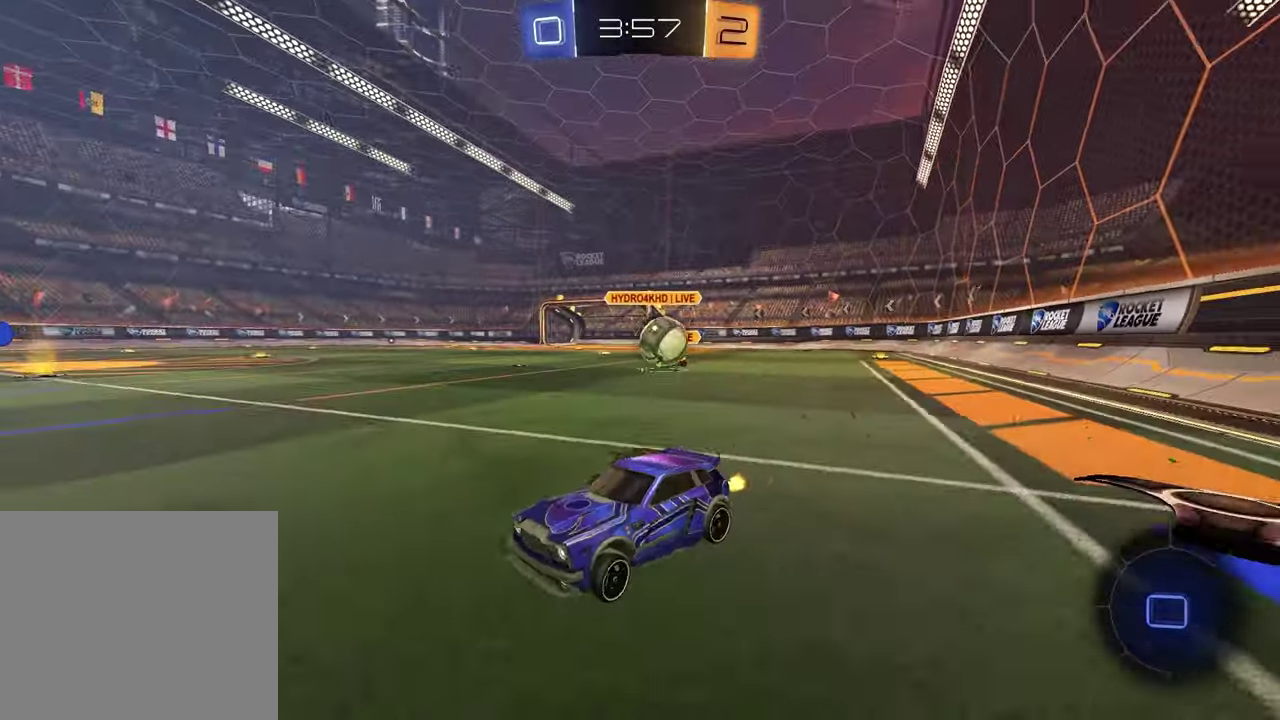
{"buttons": ["R2"], "left_stick": "down", "right_stick": "center", "events": [[267, "CROSS", "down"], [317, "left_stick", "up"], [333, "CROSS", "up"], [383, "left_stick", "down-right"], [400, "CROSS", "down"], [483, "left_stick", "down"], [500, "CROSS", "up"]]}
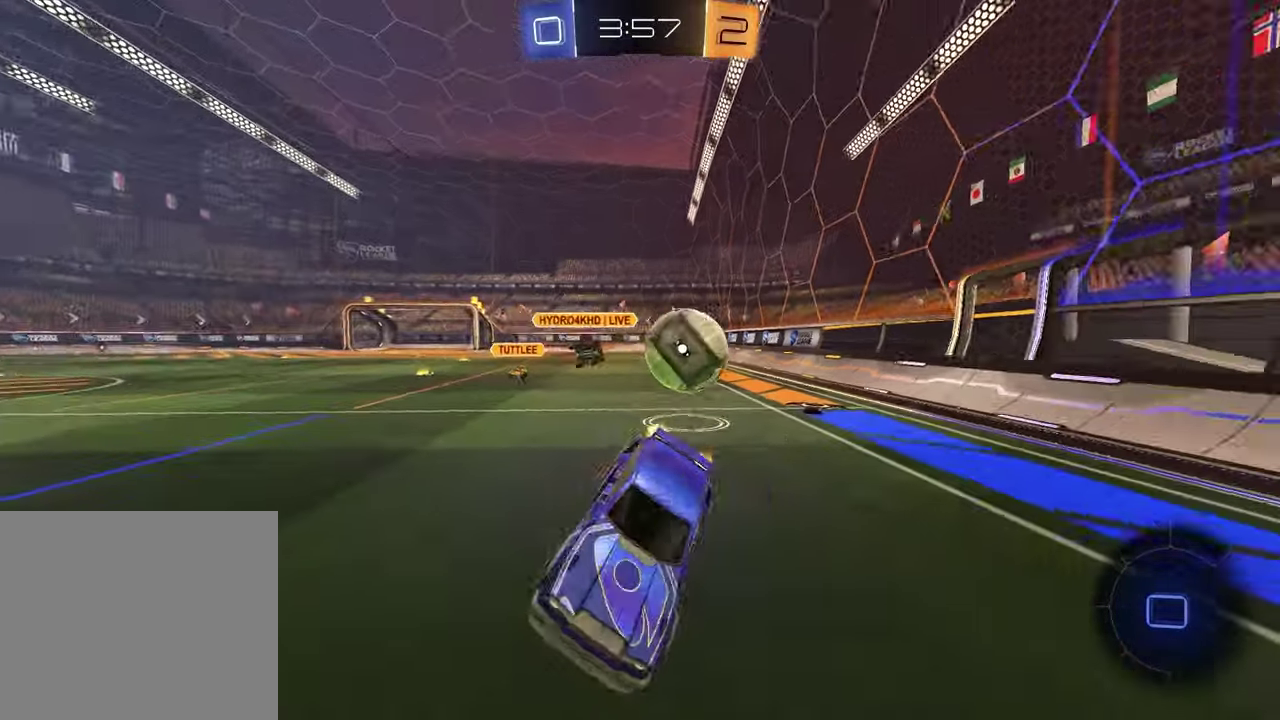
{"buttons": ["R2"], "left_stick": "down-left", "right_stick": "center", "events": [[83, "TRIANGLE", "down"], [133, "left_stick", "down-right"], [217, "TRIANGLE", "up"], [217, "left_stick", "up-left"], [300, "left_stick", "right"], [383, "left_stick", "up-left"], [483, "left_stick", "down-left"]]}